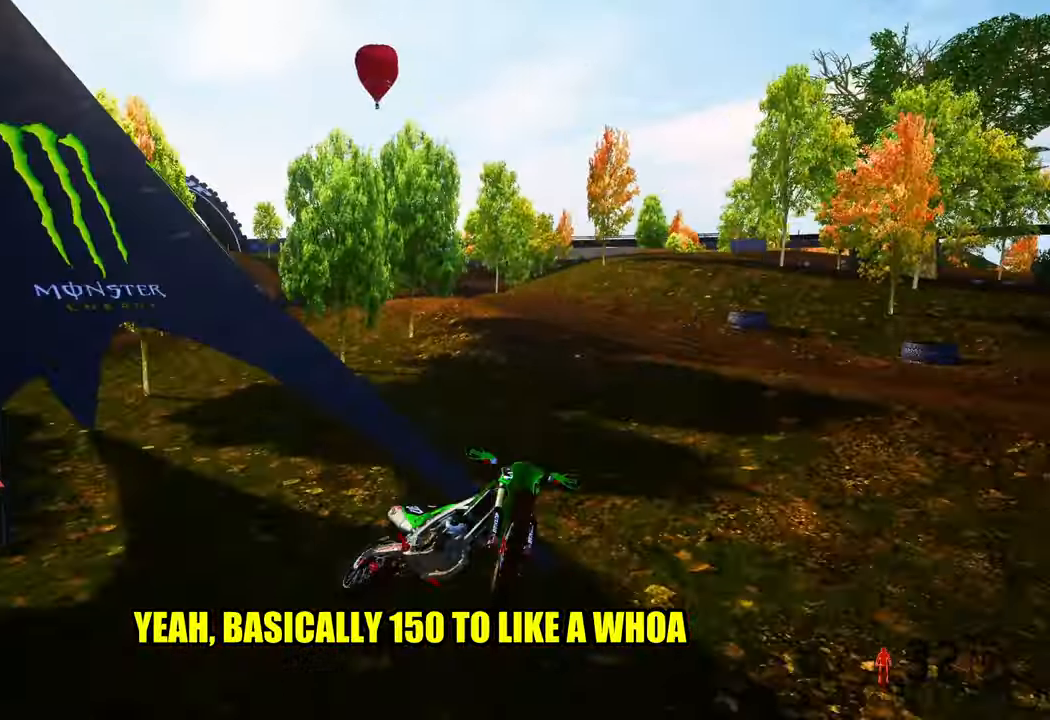
Gameplay with a controller (PlayStation layout); each line is a JSON object with the inputs held at the frame after it. "events" lists button and stick changes between this image and that frame as [ms after this image, input, new state], when the widget could be followed in between. Not read: HOME.
{"buttons": [], "left_stick": "center", "right_stick": "center", "events": []}
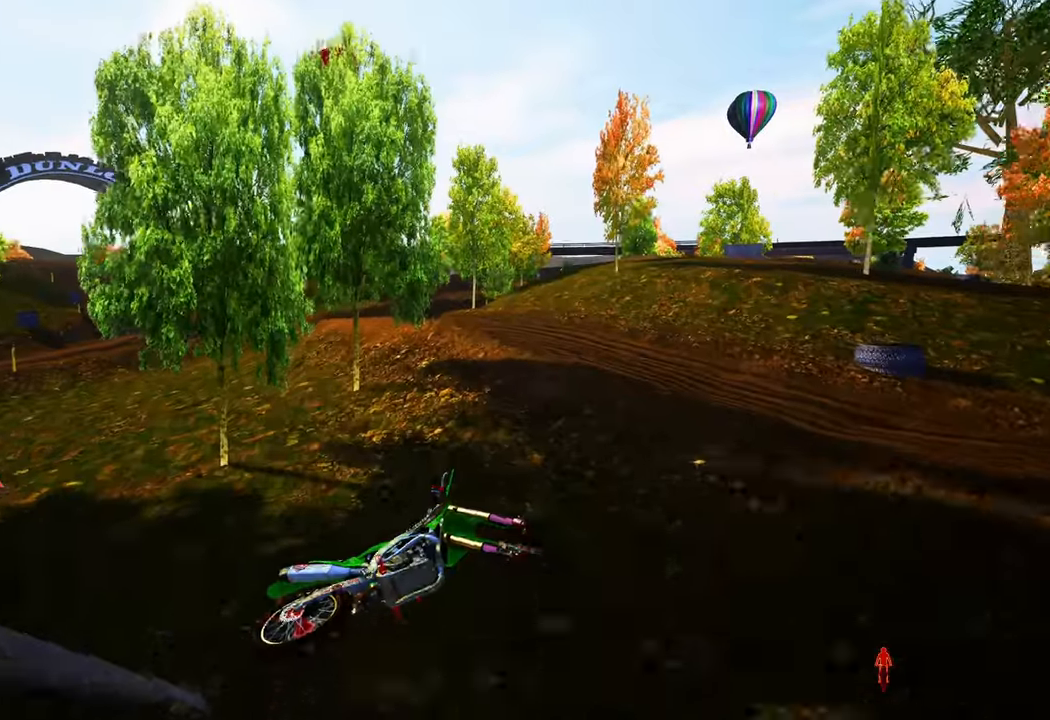
{"buttons": [], "left_stick": "center", "right_stick": "center", "events": []}
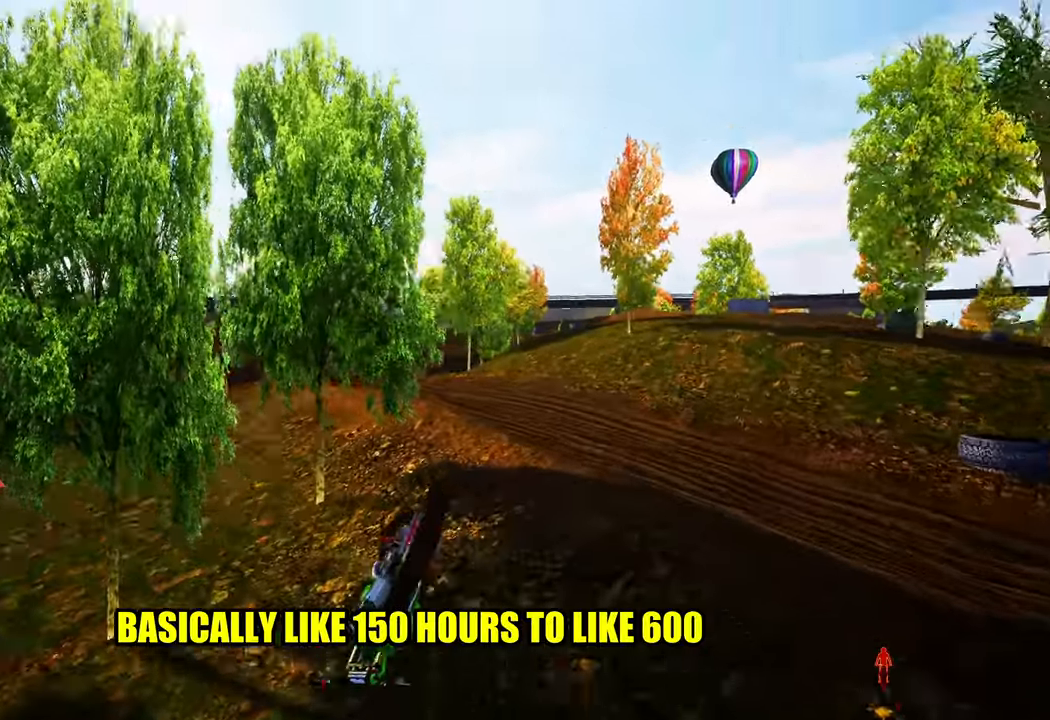
{"buttons": [], "left_stick": "left", "right_stick": "center", "events": [[300, "left_stick", "left"]]}
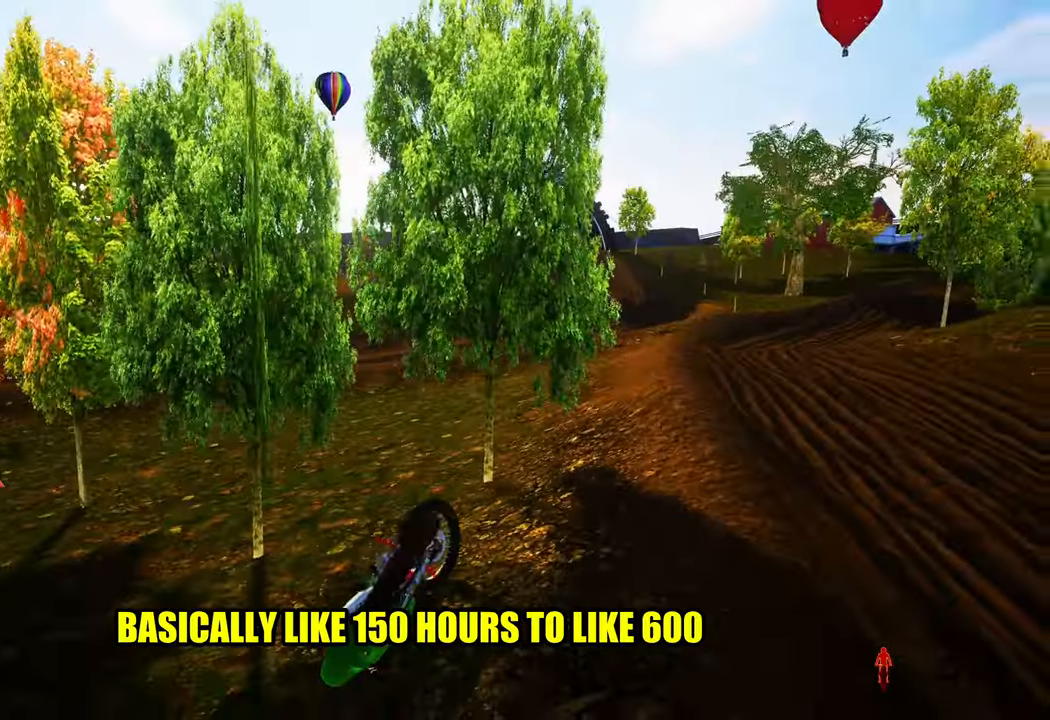
{"buttons": ["R2"], "left_stick": "left", "right_stick": "center", "events": [[250, "L1", "down"], [333, "L1", "up"], [366, "R2", "down"]]}
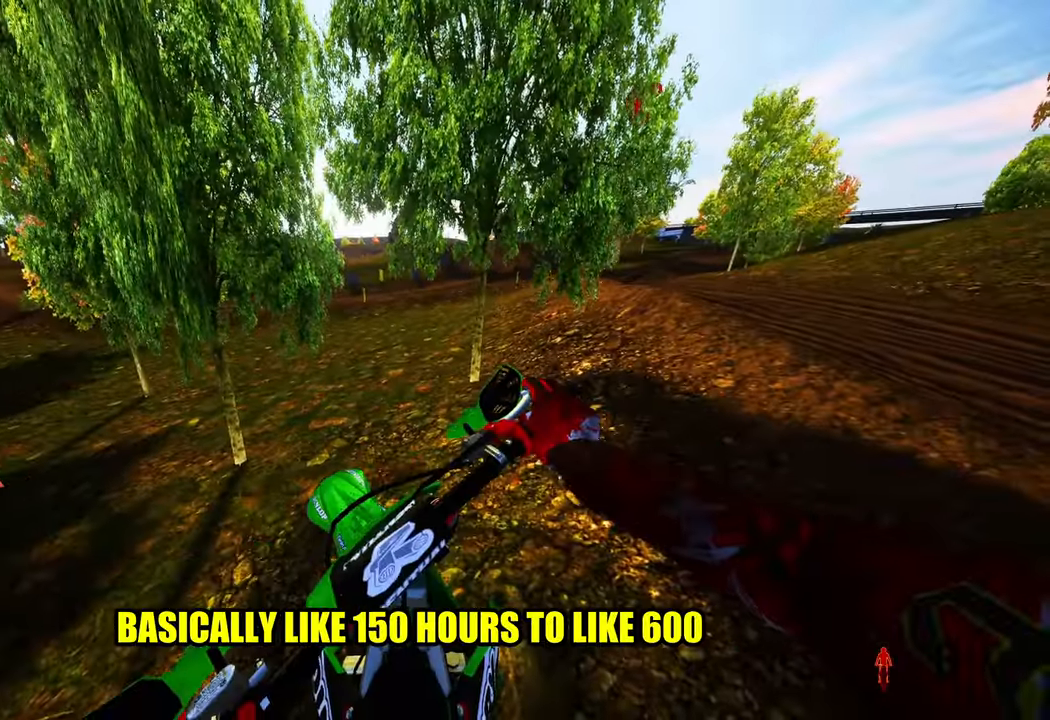
{"buttons": [], "left_stick": "left", "right_stick": "center", "events": [[333, "R2", "up"]]}
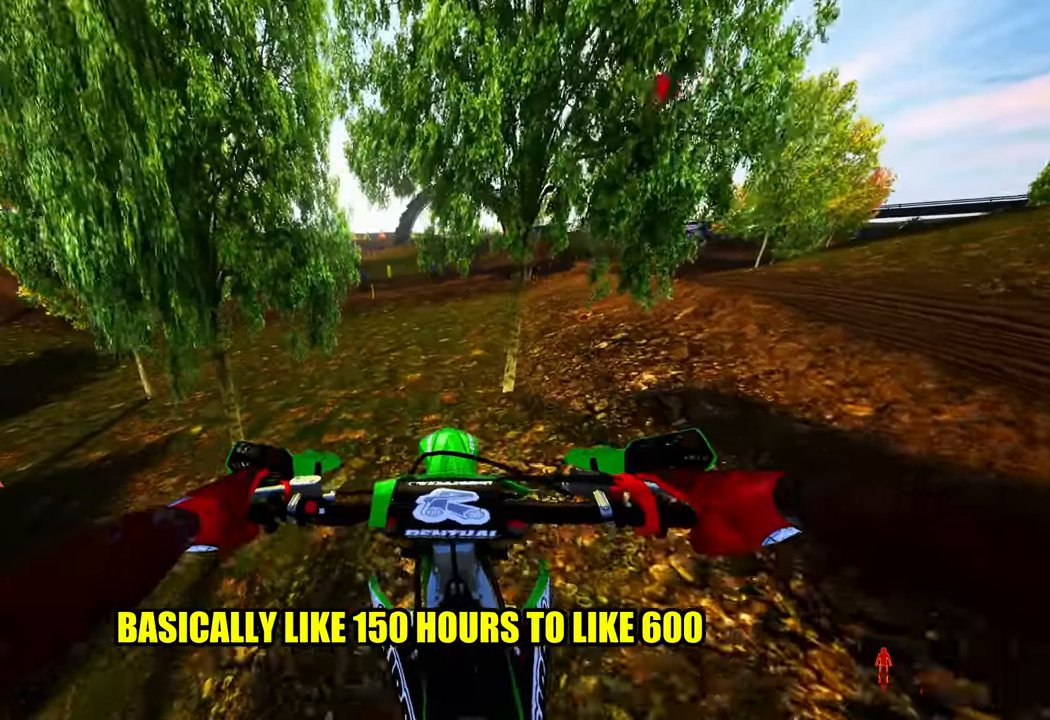
{"buttons": ["R2"], "left_stick": "left", "right_stick": "center", "events": [[383, "R2", "down"]]}
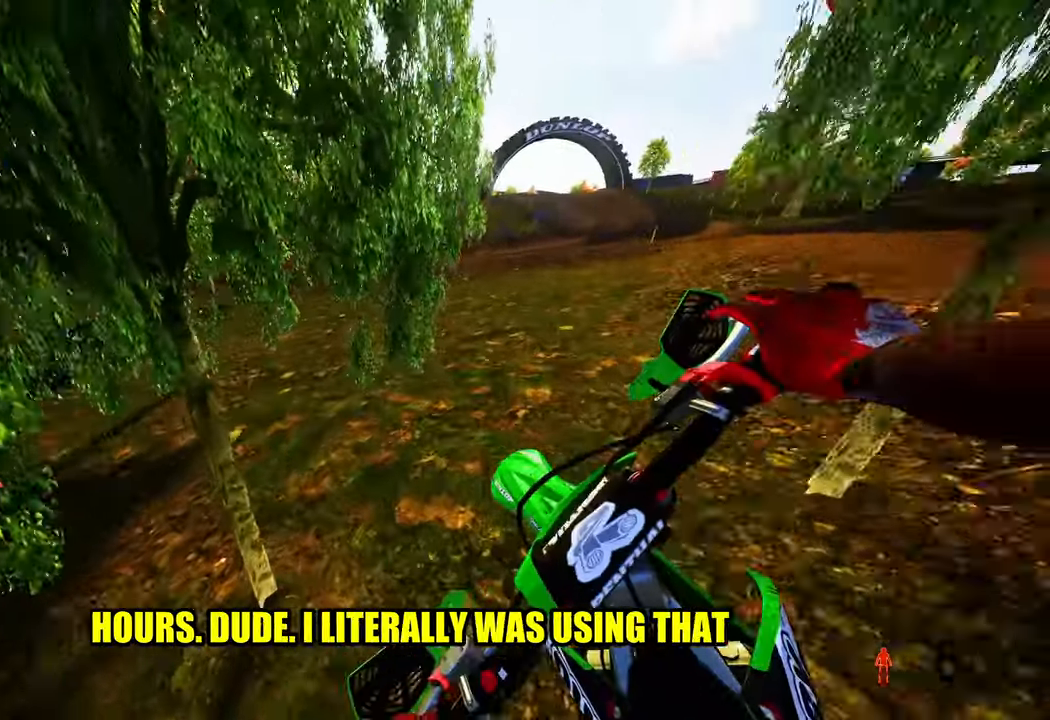
{"buttons": ["R2"], "left_stick": "center", "right_stick": "center", "events": [[183, "left_stick", "center"]]}
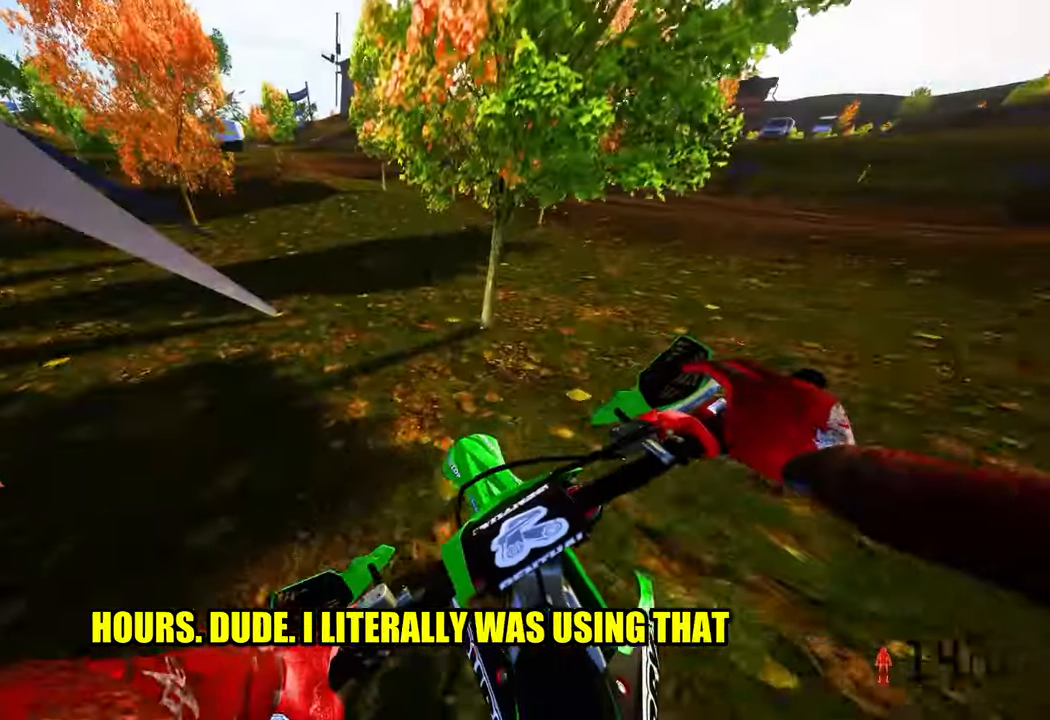
{"buttons": ["R2"], "left_stick": "up-left", "right_stick": "center", "events": [[250, "left_stick", "up-left"]]}
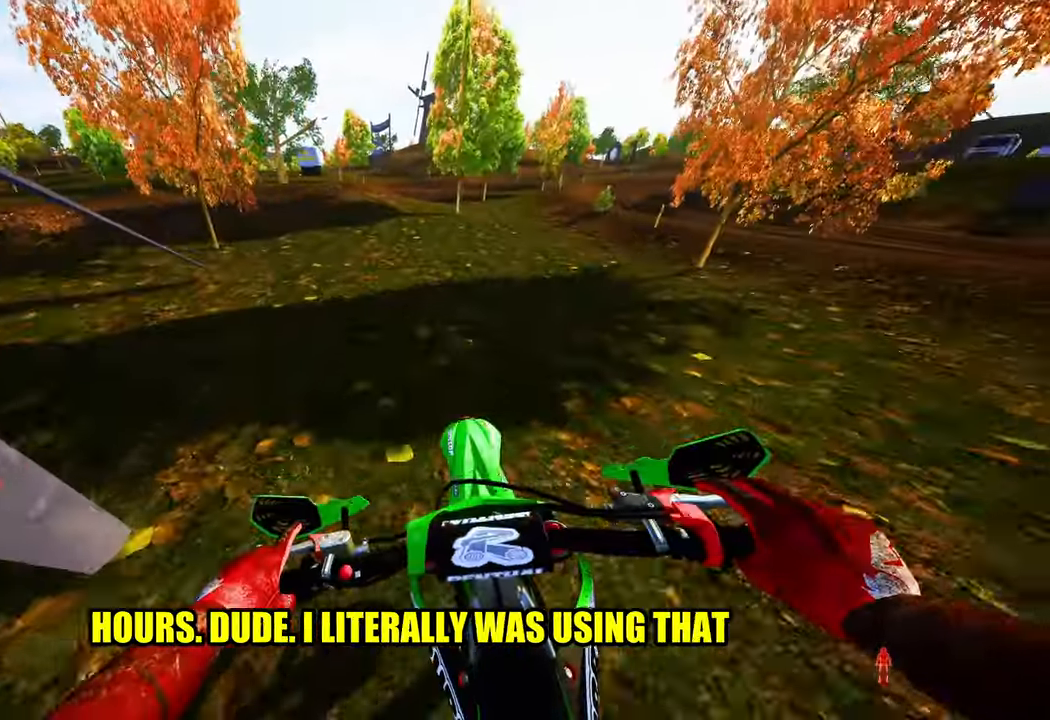
{"buttons": ["R2"], "left_stick": "up", "right_stick": "left", "events": [[50, "left_stick", "up"], [66, "R3", "down"], [216, "R3", "up"], [433, "right_stick", "left"]]}
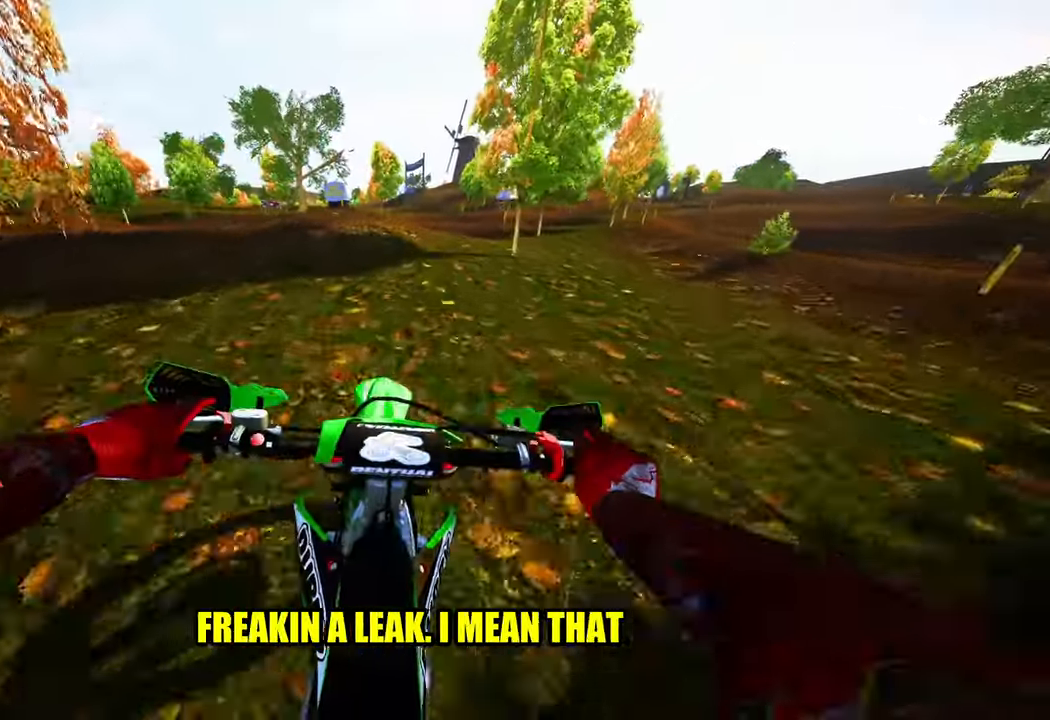
{"buttons": ["R2"], "left_stick": "up", "right_stick": "left", "events": []}
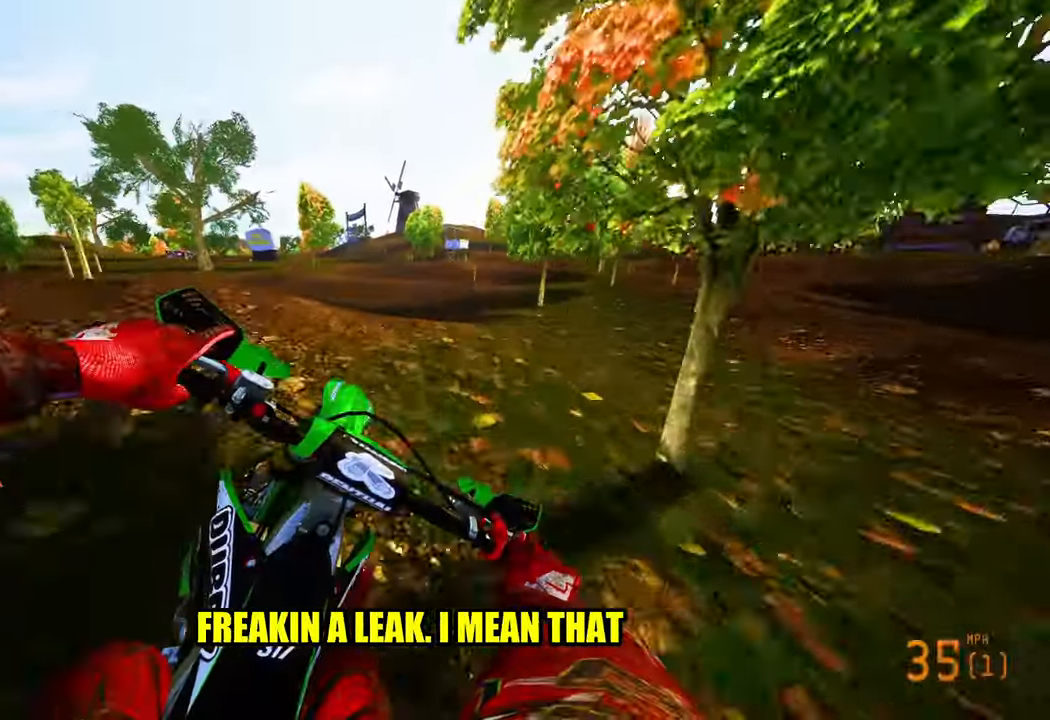
{"buttons": ["R2"], "left_stick": "up", "right_stick": "center", "events": [[100, "right_stick", "up-left"], [133, "R3", "down"], [150, "R1", "down"], [250, "R3", "up"], [250, "right_stick", "up"], [266, "R1", "up"], [467, "right_stick", "center"]]}
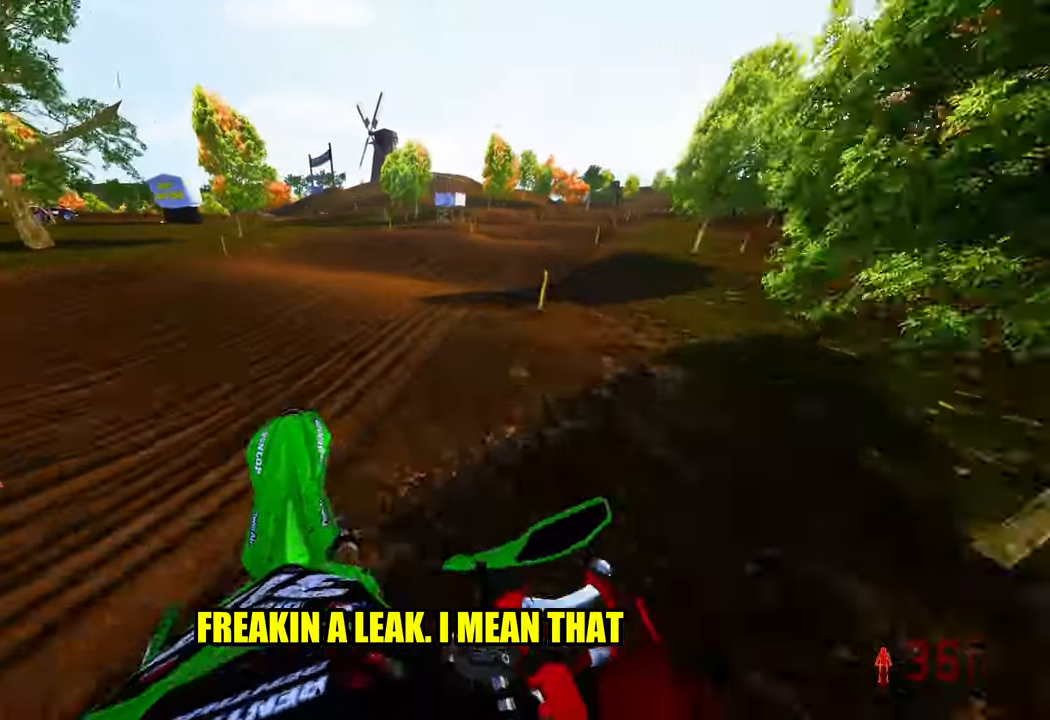
{"buttons": ["R2"], "left_stick": "up", "right_stick": "up-left", "events": [[33, "right_stick", "down-left"], [350, "right_stick", "up-left"]]}
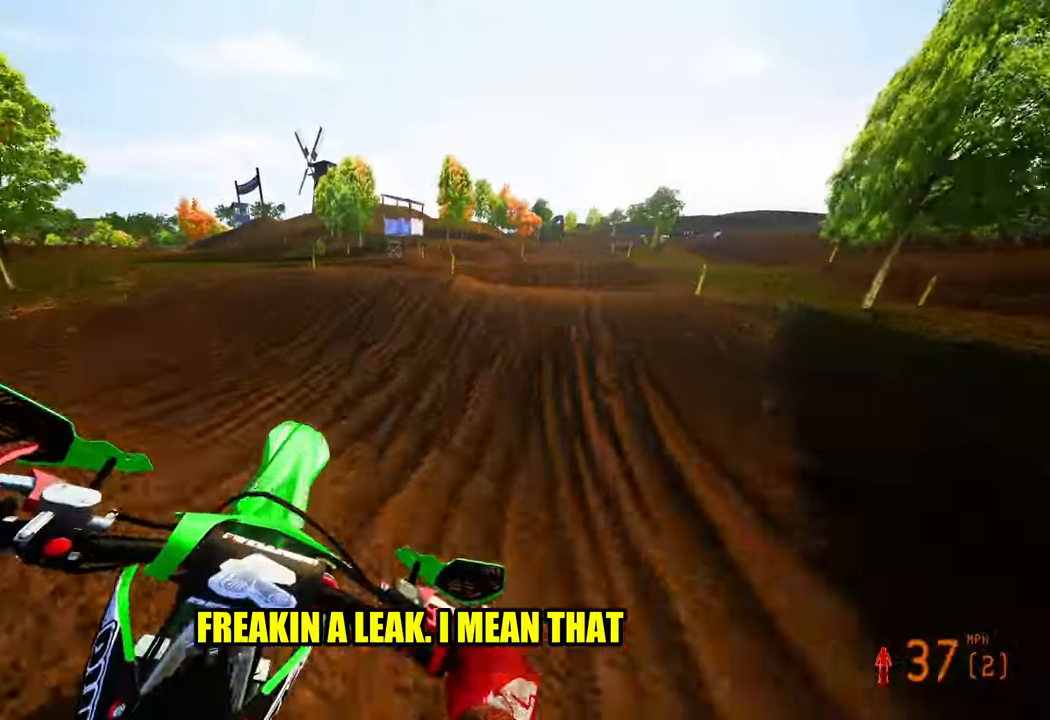
{"buttons": ["R2"], "left_stick": "up-right", "right_stick": "up-left", "events": [[183, "left_stick", "up-right"], [250, "right_stick", "left"], [400, "right_stick", "up-left"]]}
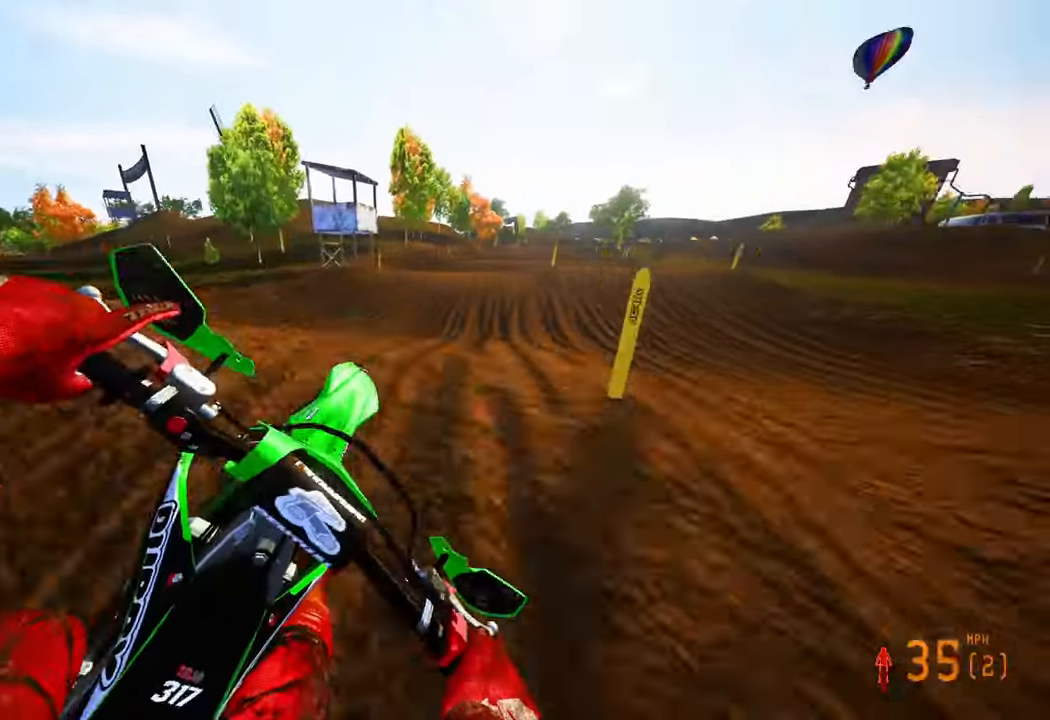
{"buttons": [], "left_stick": "up-right", "right_stick": "up", "events": [[183, "R2", "up"], [217, "right_stick", "up"]]}
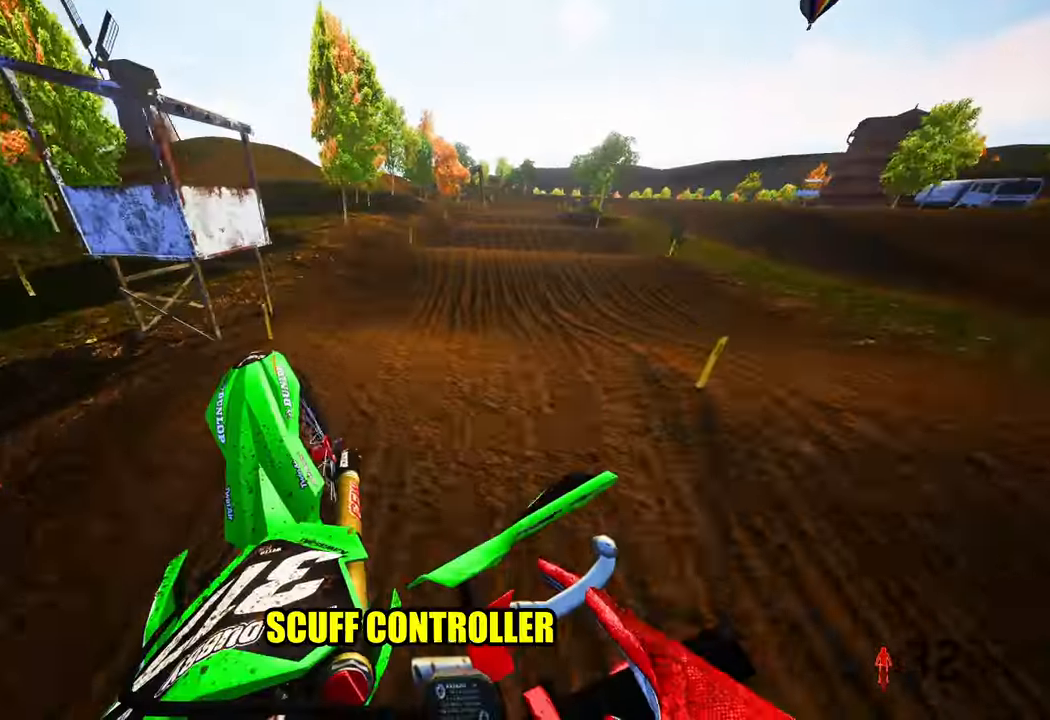
{"buttons": ["R2"], "left_stick": "up-right", "right_stick": "up", "events": [[167, "R2", "down"], [250, "left_stick", "up-left"], [417, "left_stick", "up-right"]]}
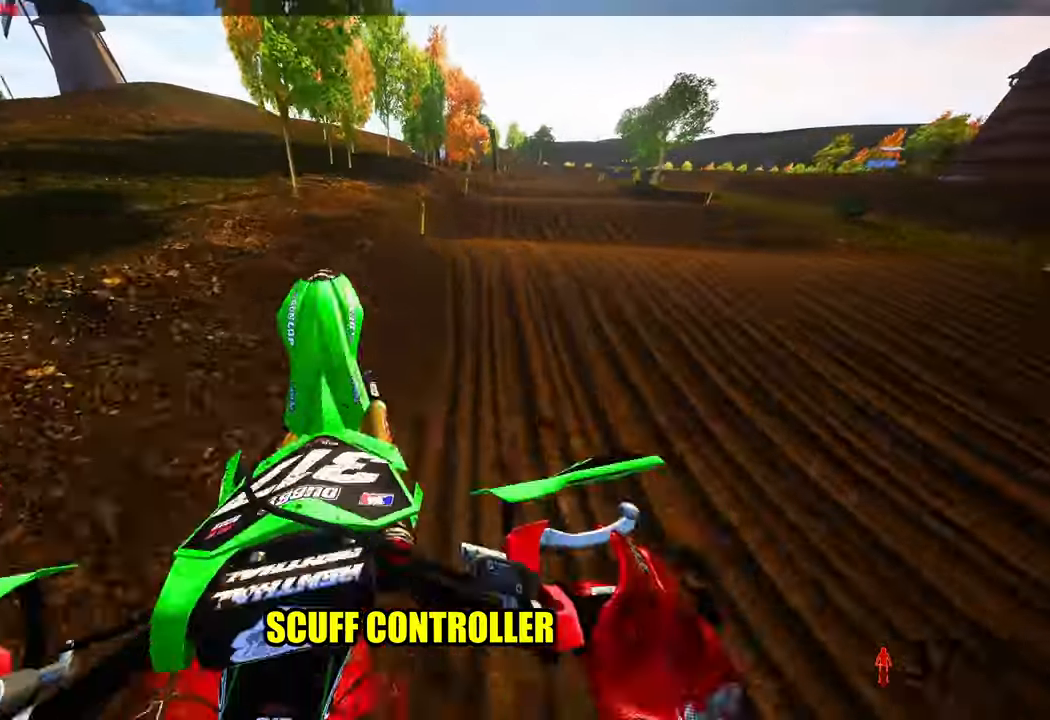
{"buttons": ["R2"], "left_stick": "up-right", "right_stick": "up", "events": [[83, "right_stick", "left"], [217, "right_stick", "up-left"], [433, "right_stick", "up"]]}
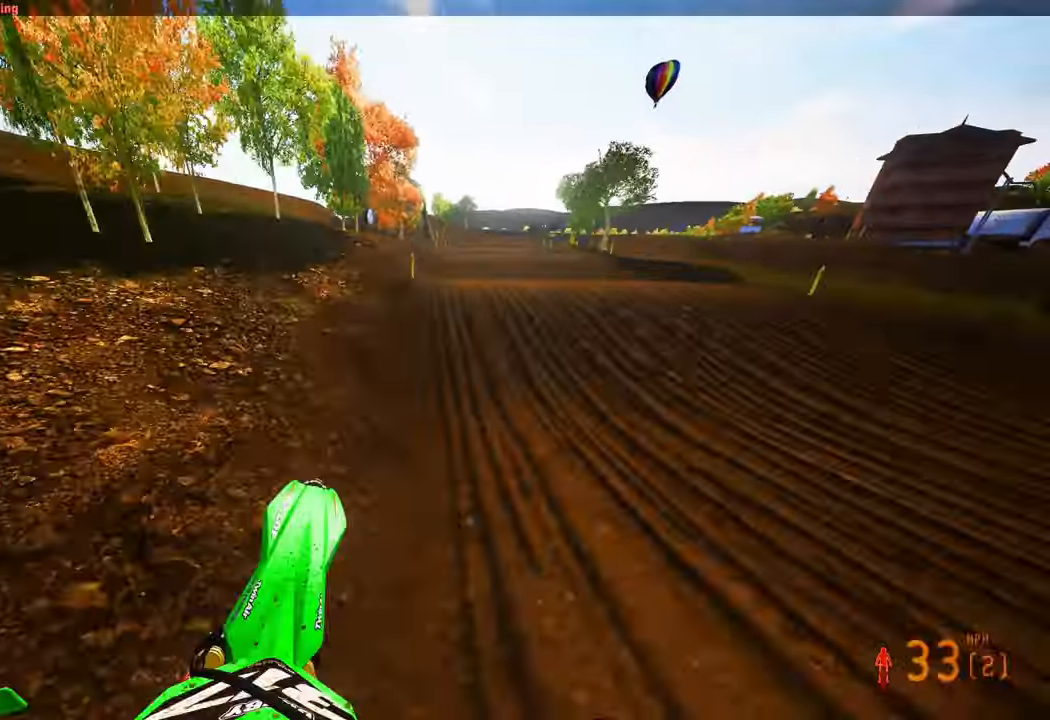
{"buttons": ["R2"], "left_stick": "up-right", "right_stick": "up", "events": [[350, "L1", "down"], [367, "L1", "up"]]}
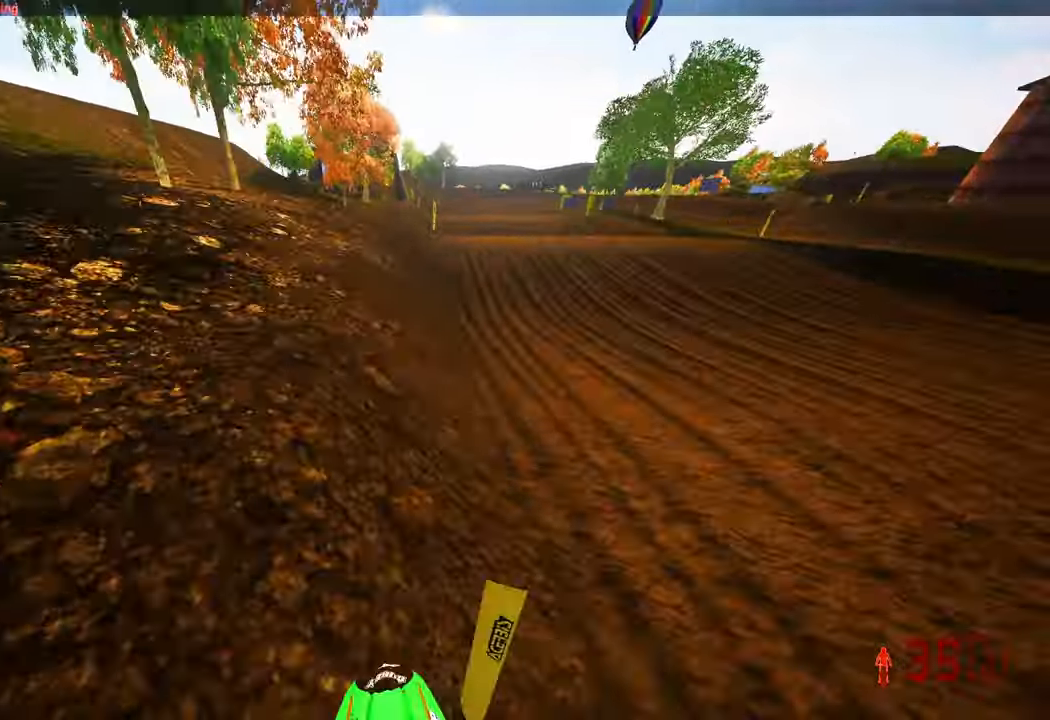
{"buttons": ["R2"], "left_stick": "center", "right_stick": "up", "events": [[17, "left_stick", "center"], [67, "R2", "up"], [467, "R2", "down"]]}
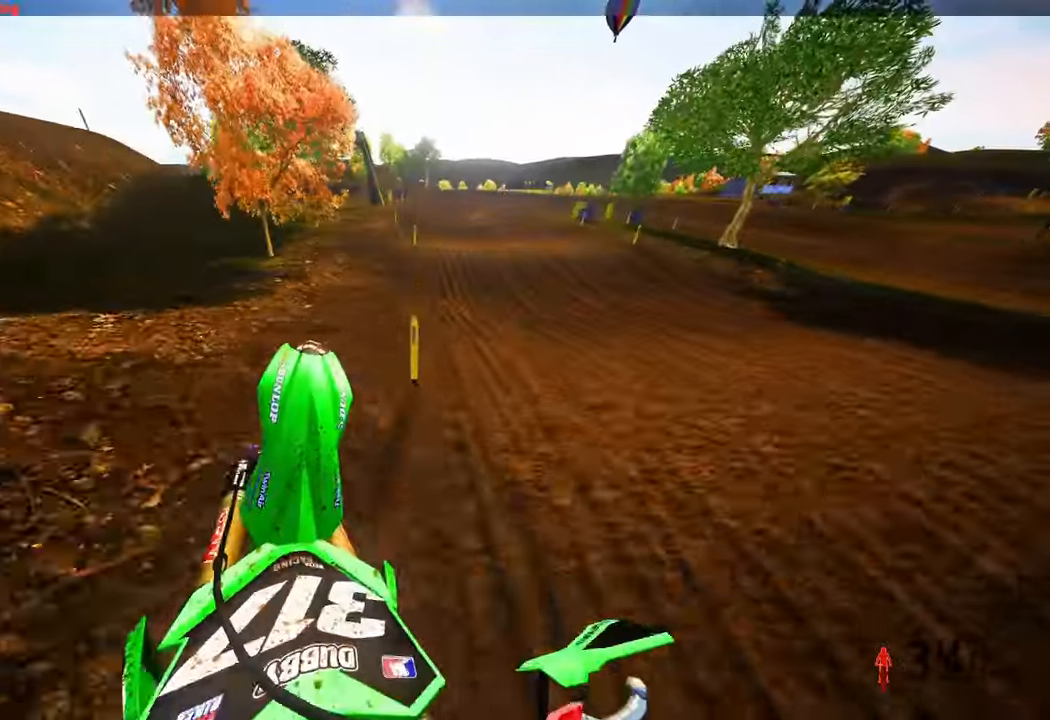
{"buttons": ["R2"], "left_stick": "up", "right_stick": "up", "events": [[17, "right_stick", "up-left"], [83, "left_stick", "up"], [217, "left_stick", "up-left"], [300, "L1", "down"], [300, "R2", "up"], [300, "right_stick", "up"], [317, "L1", "up"], [367, "R2", "down"], [483, "left_stick", "up"]]}
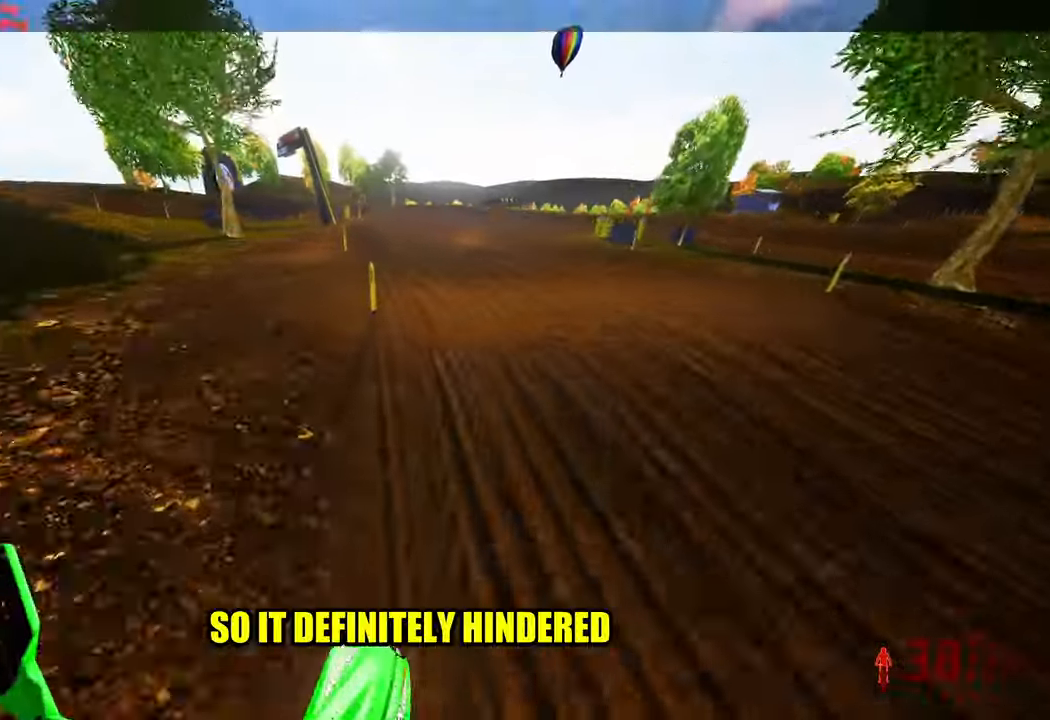
{"buttons": ["R2"], "left_stick": "up-right", "right_stick": "up", "events": [[483, "left_stick", "up-right"]]}
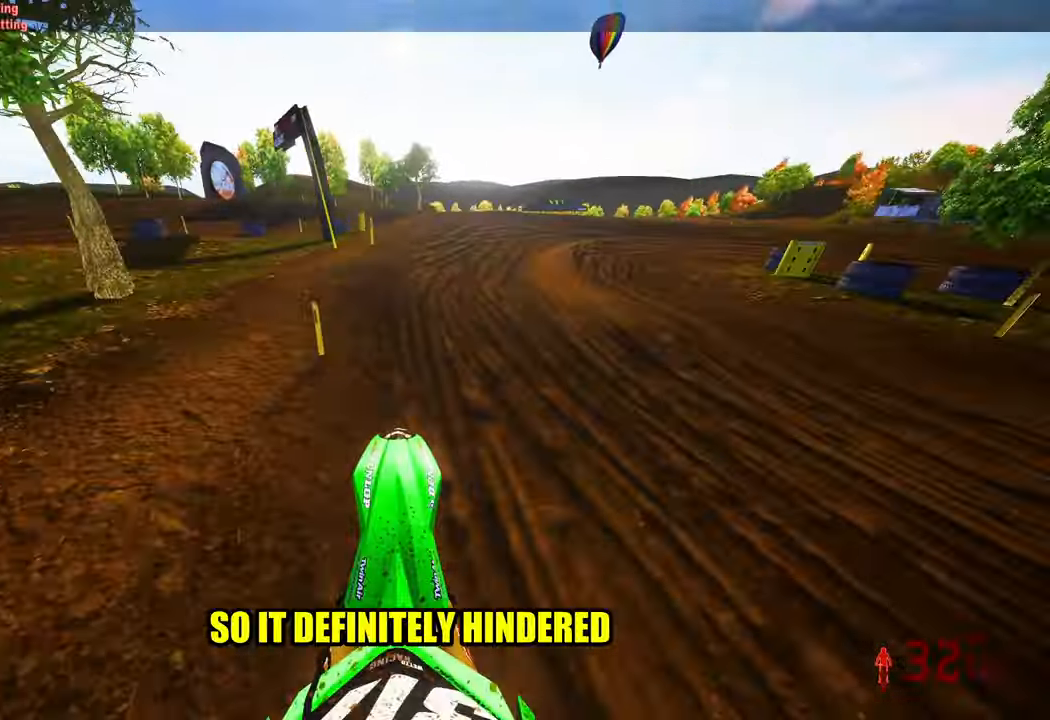
{"buttons": [], "left_stick": "up-right", "right_stick": "left", "events": [[250, "R2", "up"], [267, "R3", "down"], [267, "right_stick", "left"], [384, "R3", "up"]]}
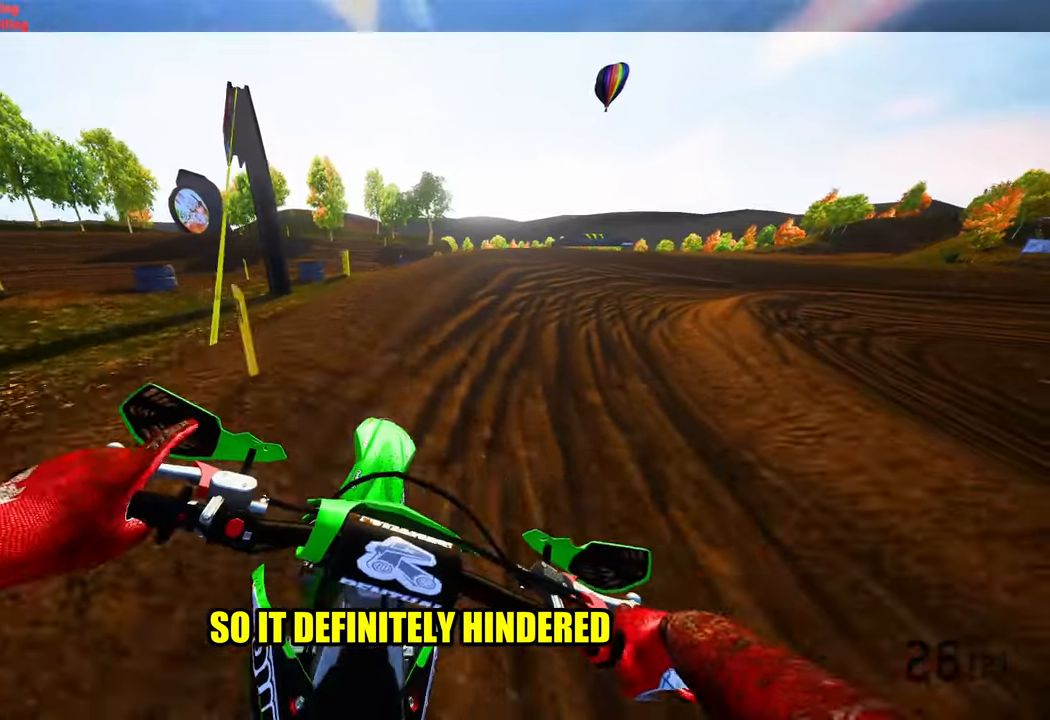
{"buttons": ["R2"], "left_stick": "up-right", "right_stick": "left", "events": [[317, "R2", "down"]]}
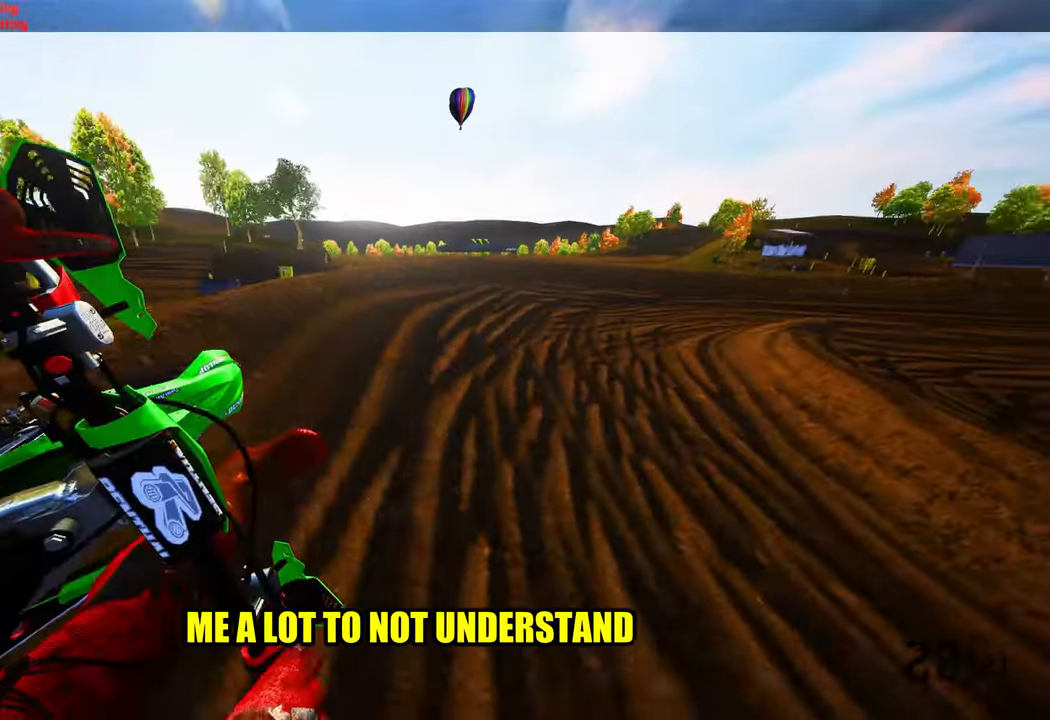
{"buttons": ["R2"], "left_stick": "up-right", "right_stick": "left", "events": [[334, "R1", "down"], [450, "R1", "up"]]}
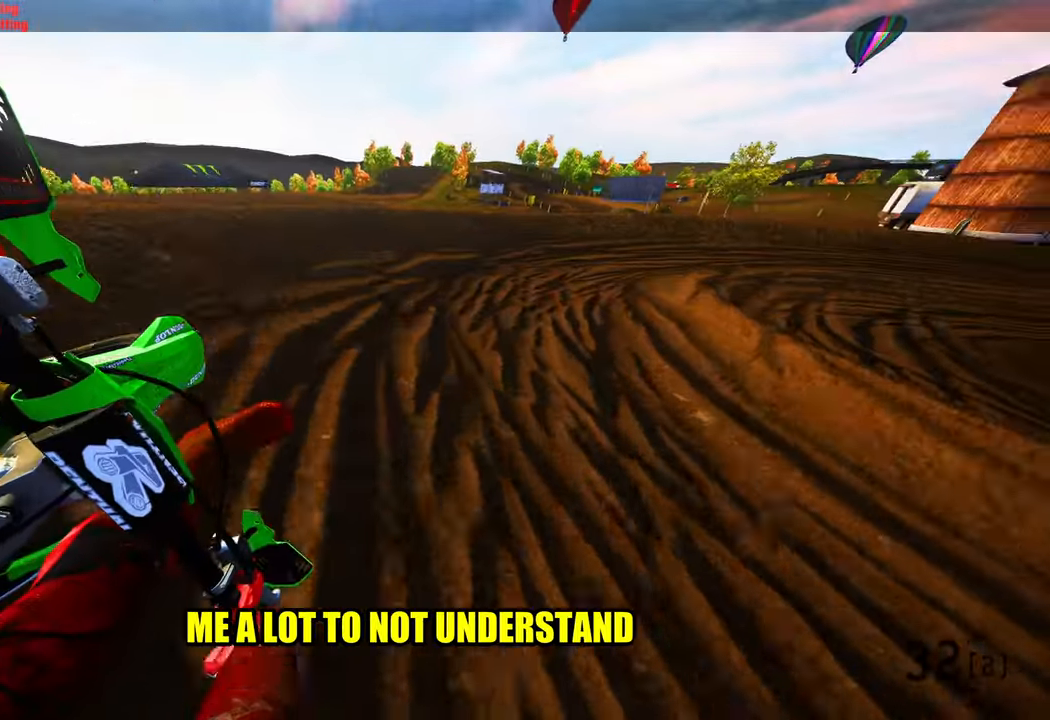
{"buttons": ["R2"], "left_stick": "up-right", "right_stick": "left", "events": []}
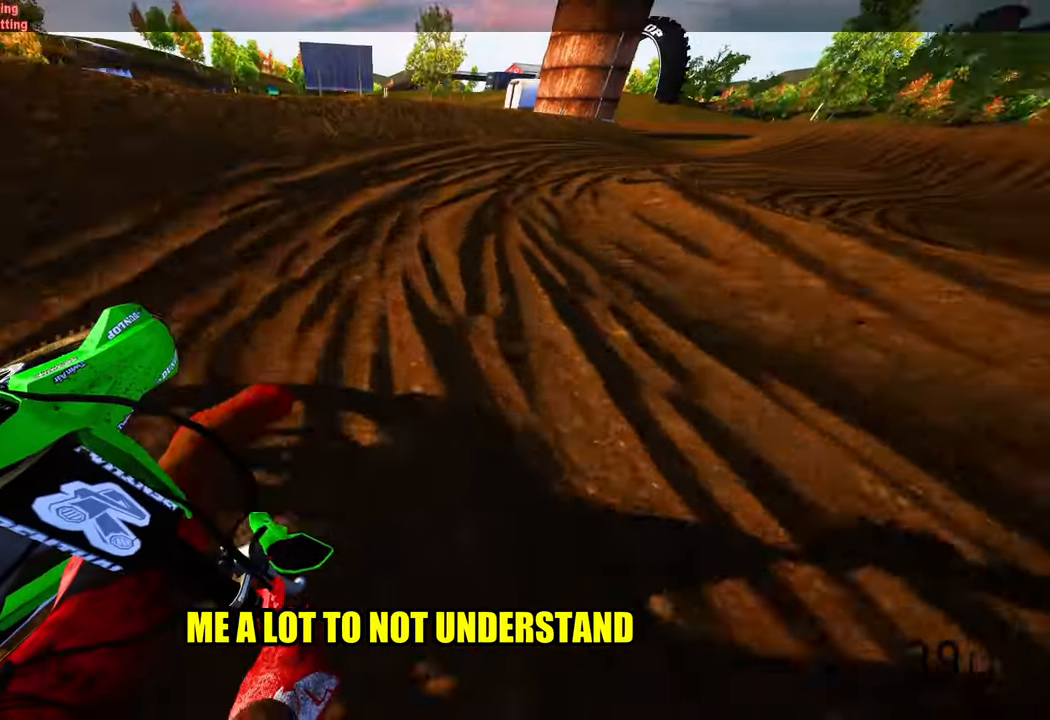
{"buttons": ["R2"], "left_stick": "up-right", "right_stick": "left", "events": [[17, "L1", "down"], [134, "L1", "up"], [250, "R2", "up"], [384, "R2", "down"]]}
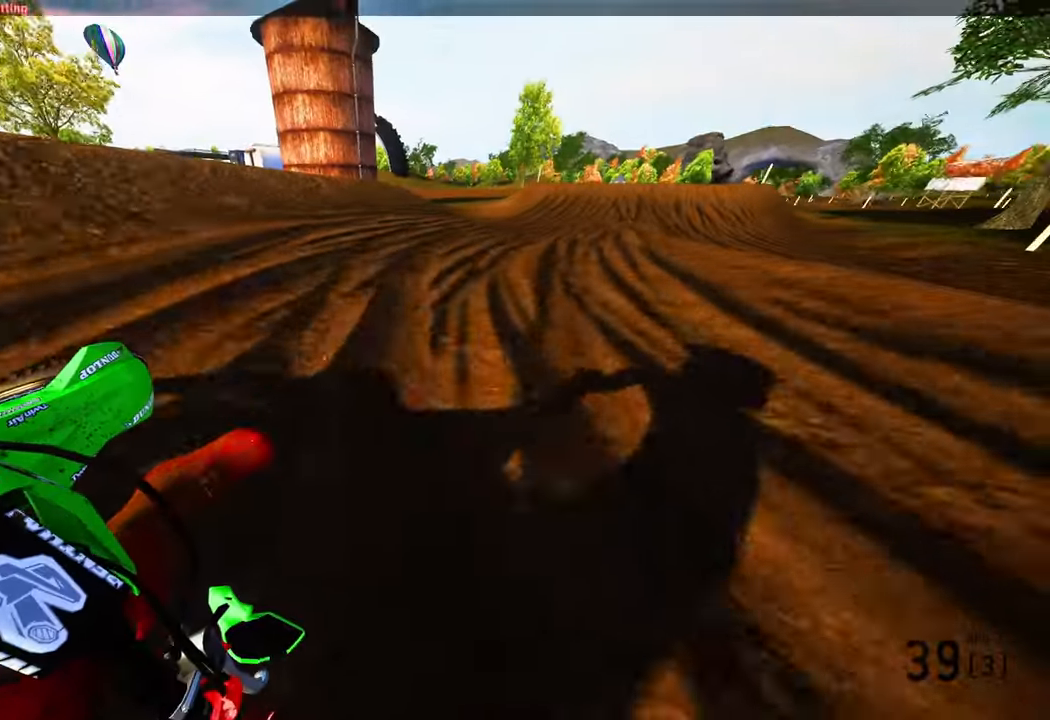
{"buttons": ["R2"], "left_stick": "up", "right_stick": "left", "events": [[34, "R1", "down"], [117, "L1", "down"], [167, "L1", "up"], [167, "R1", "up"], [217, "left_stick", "up"]]}
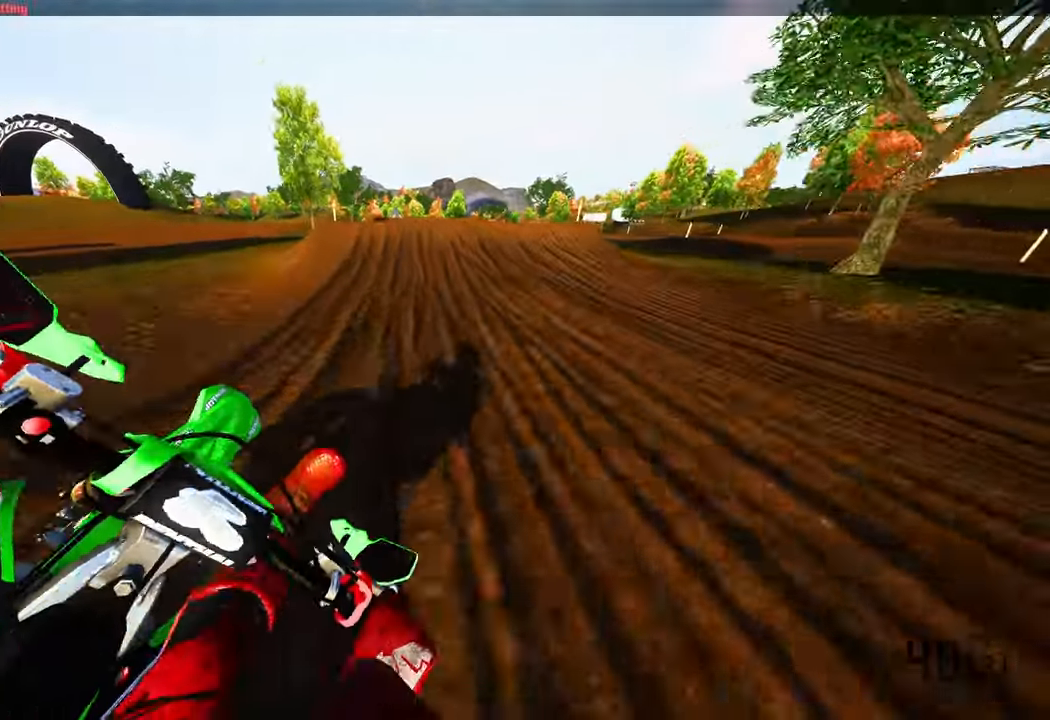
{"buttons": ["R2"], "left_stick": "up", "right_stick": "up", "events": [[34, "left_stick", "up-left"], [67, "R3", "down"], [150, "R3", "up"], [150, "right_stick", "up-left"], [317, "left_stick", "up"], [467, "right_stick", "up"]]}
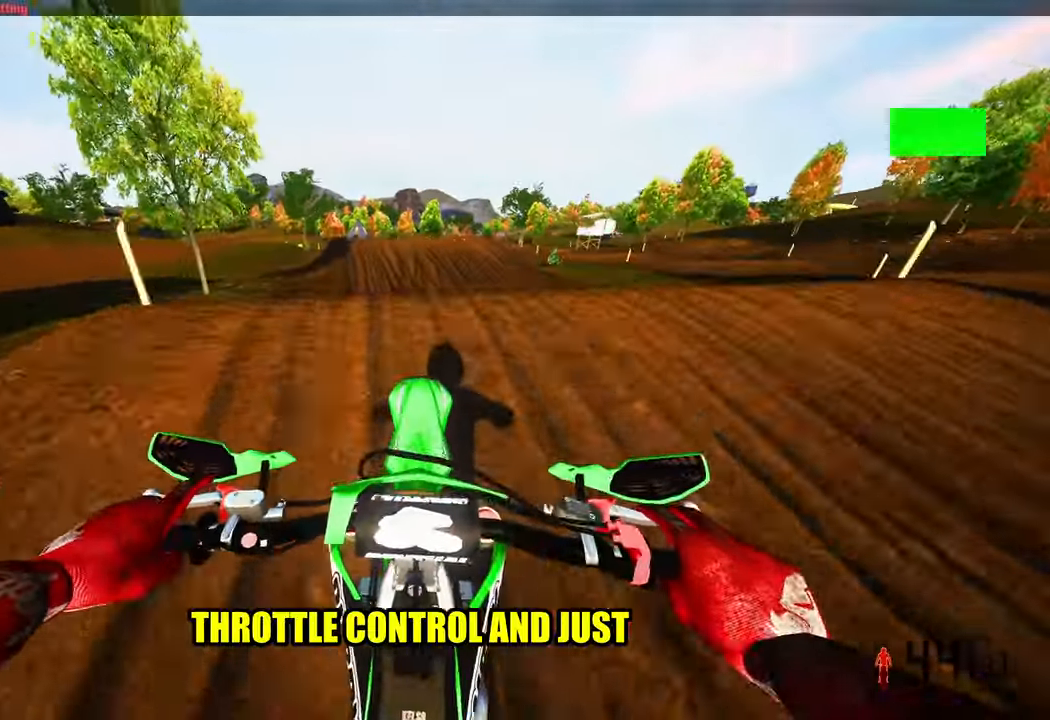
{"buttons": ["R2"], "left_stick": "center", "right_stick": "down-left", "events": [[234, "R3", "down"], [267, "left_stick", "center"], [300, "R3", "up"], [350, "left_stick", "right"], [367, "right_stick", "center"], [467, "right_stick", "down-left"], [484, "left_stick", "center"]]}
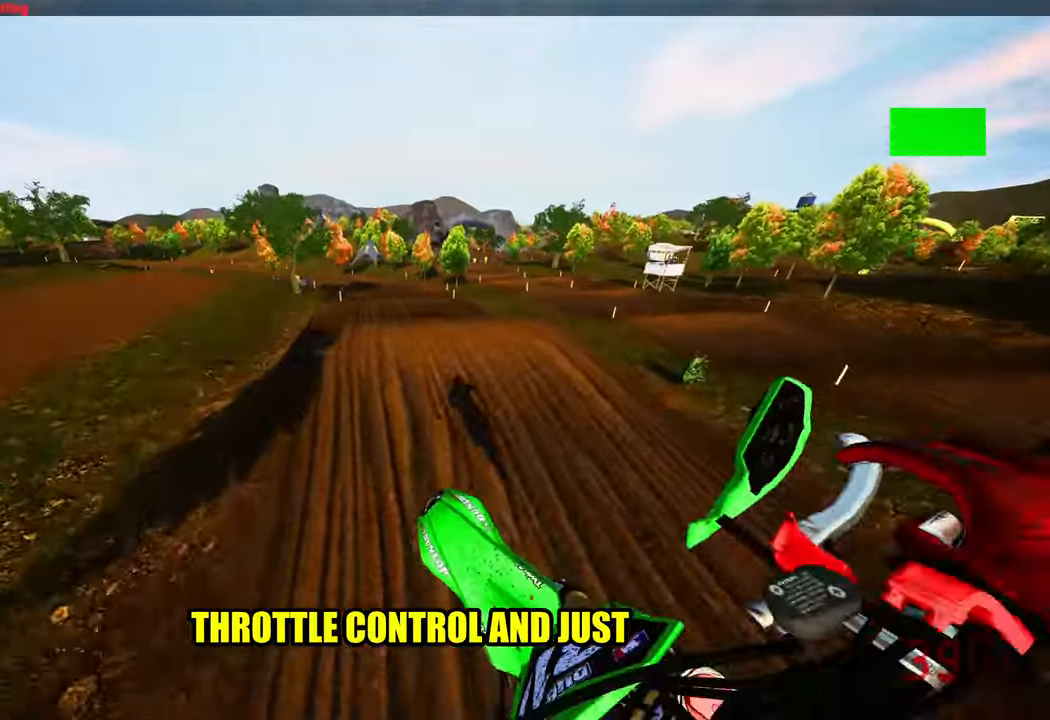
{"buttons": ["R2"], "left_stick": "center", "right_stick": "center", "events": [[150, "R3", "down"], [217, "R3", "up"], [234, "right_stick", "center"]]}
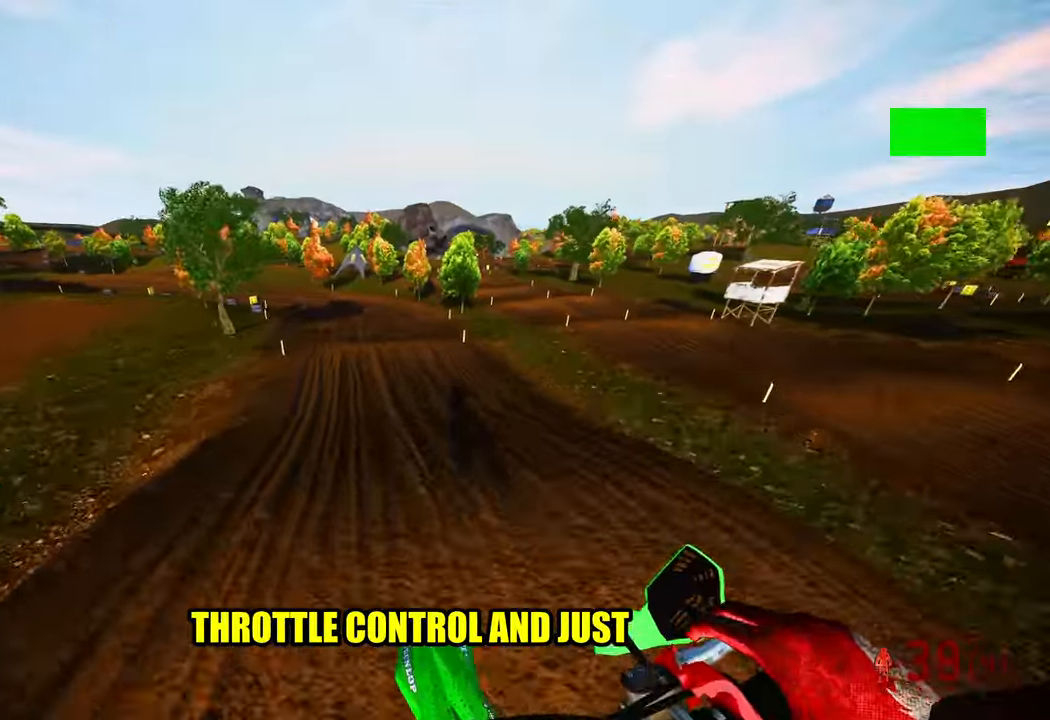
{"buttons": [], "left_stick": "up-left", "right_stick": "center", "events": [[17, "left_stick", "left"], [67, "right_stick", "up"], [250, "left_stick", "up-left"], [250, "right_stick", "center"], [334, "R2", "up"]]}